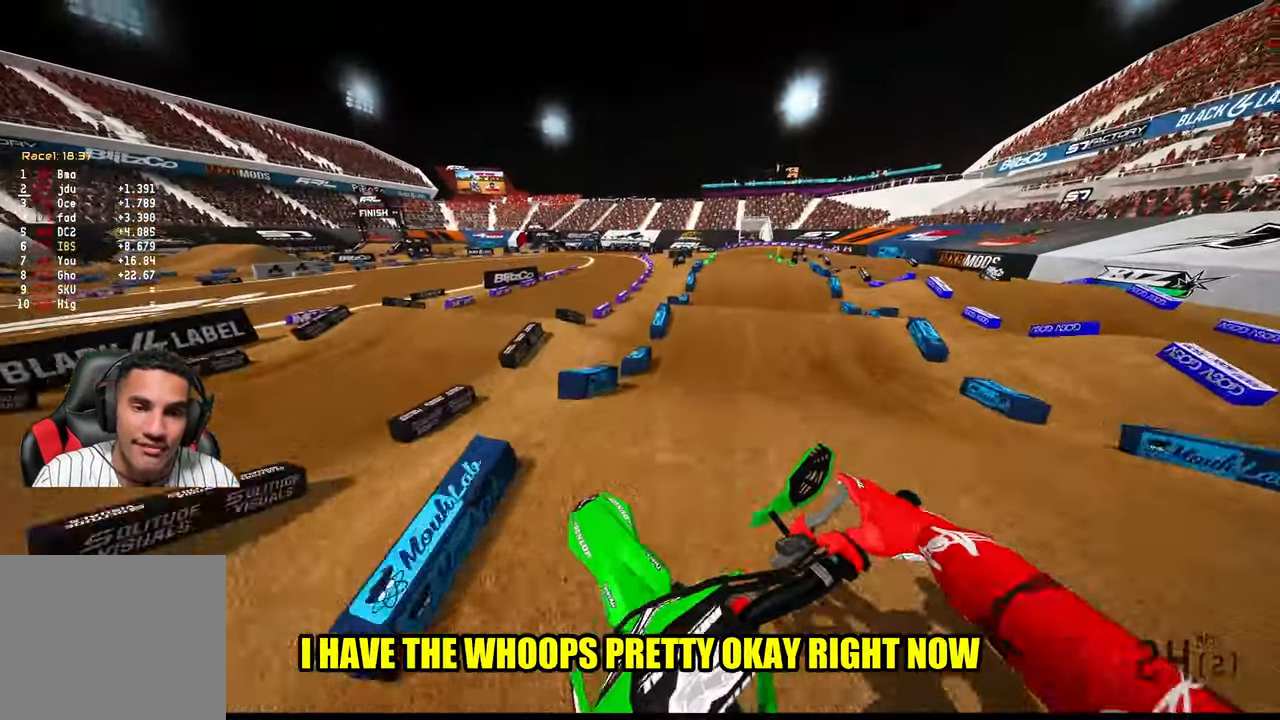
Gameplay with a controller (PlayStation layout); each line is a JSON object with the inputs held at the frame after it. "events" lists button and stick changes between this image and that frame as [ms after this image, input, new state], when the widget could be followed in between.
{"buttons": ["R2"], "left_stick": "center", "right_stick": "down-left", "events": [[200, "left_stick", "up-right"], [434, "R2", "down"], [450, "left_stick", "center"]]}
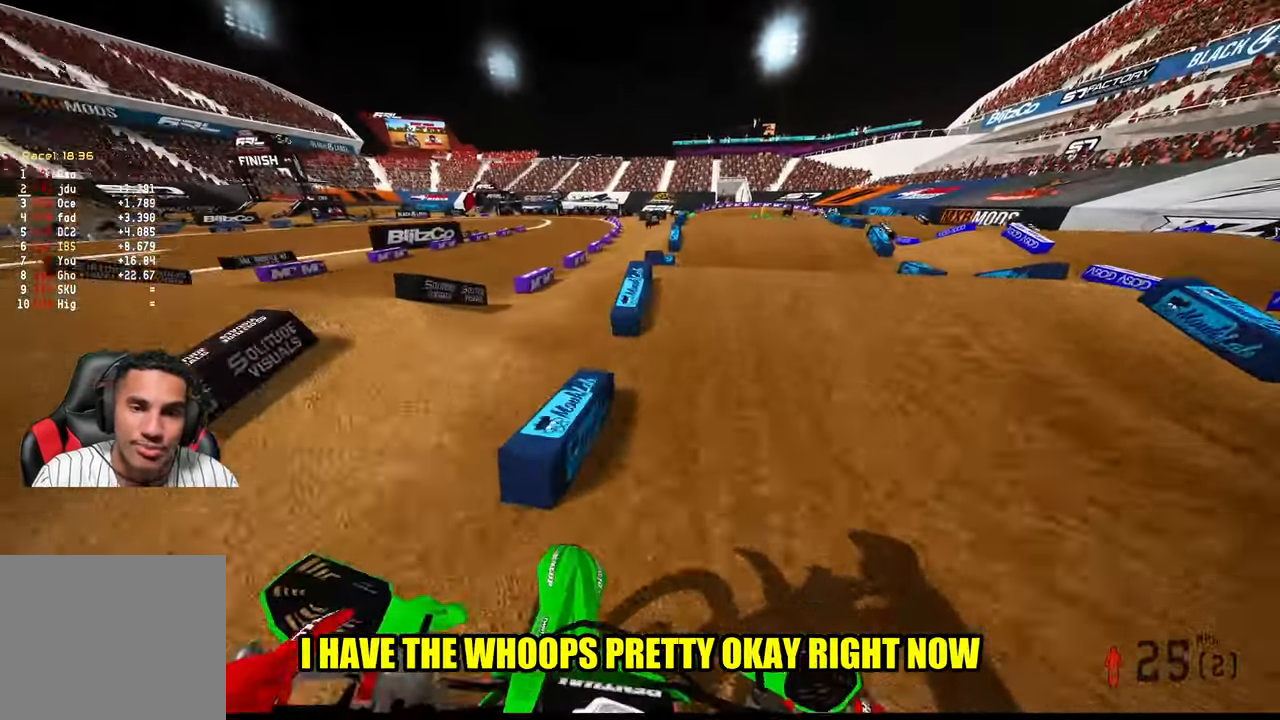
{"buttons": [], "left_stick": "center", "right_stick": "up", "events": [[100, "right_stick", "up-left"], [167, "right_stick", "up"], [500, "R2", "up"]]}
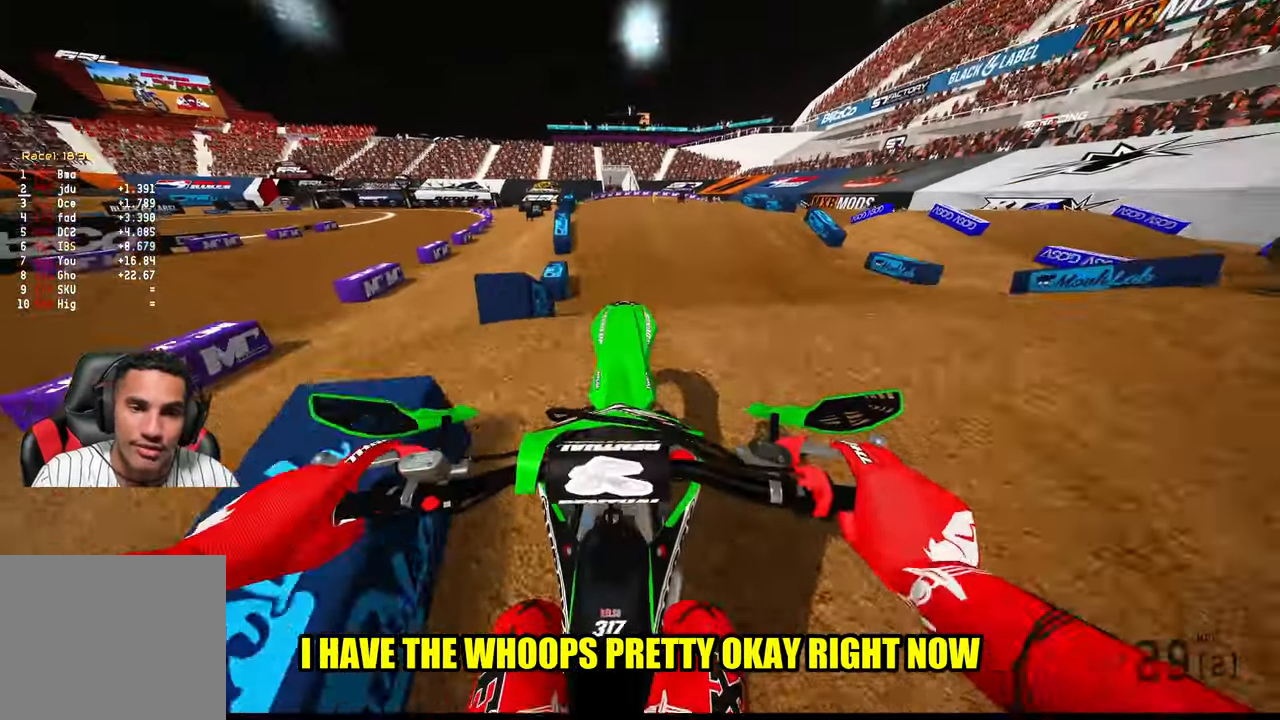
{"buttons": ["R2"], "left_stick": "up-left", "right_stick": "up", "events": [[250, "left_stick", "left"], [384, "R2", "down"], [384, "left_stick", "up-left"]]}
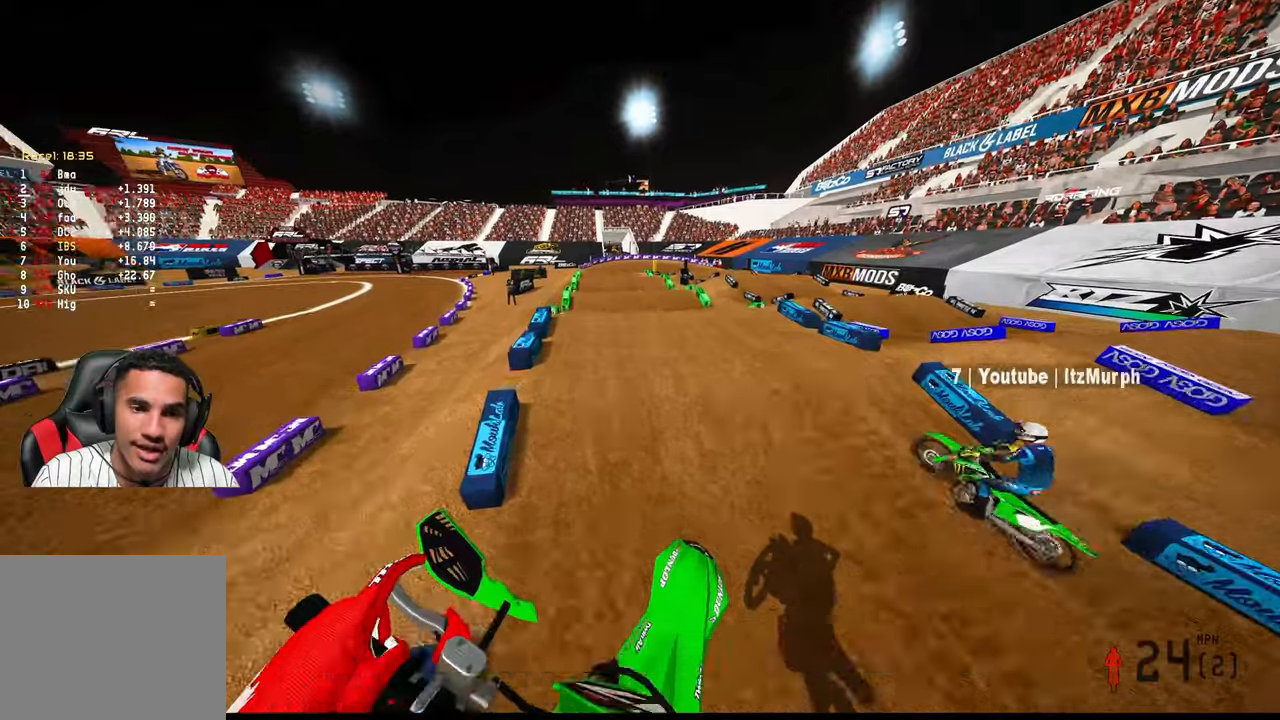
{"buttons": ["R2"], "left_stick": "up-left", "right_stick": "up", "events": [[316, "right_stick", "center"], [483, "right_stick", "up"]]}
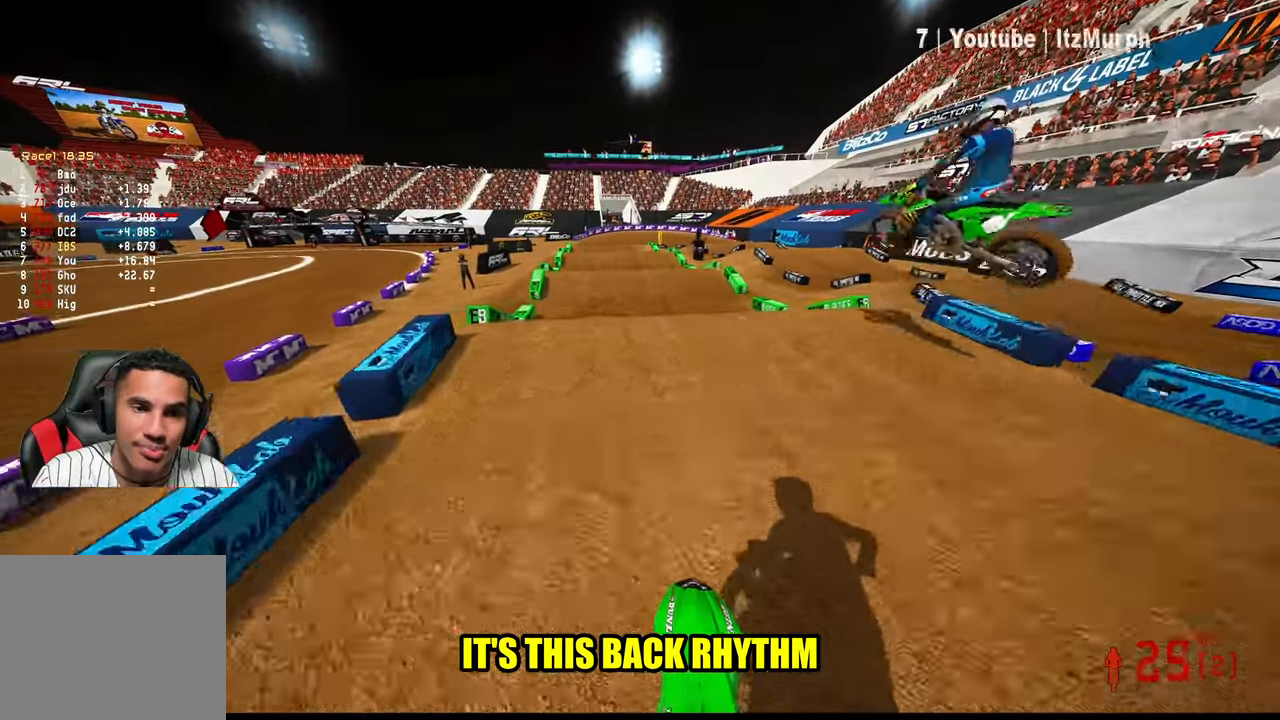
{"buttons": ["R2"], "left_stick": "up-left", "right_stick": "up", "events": []}
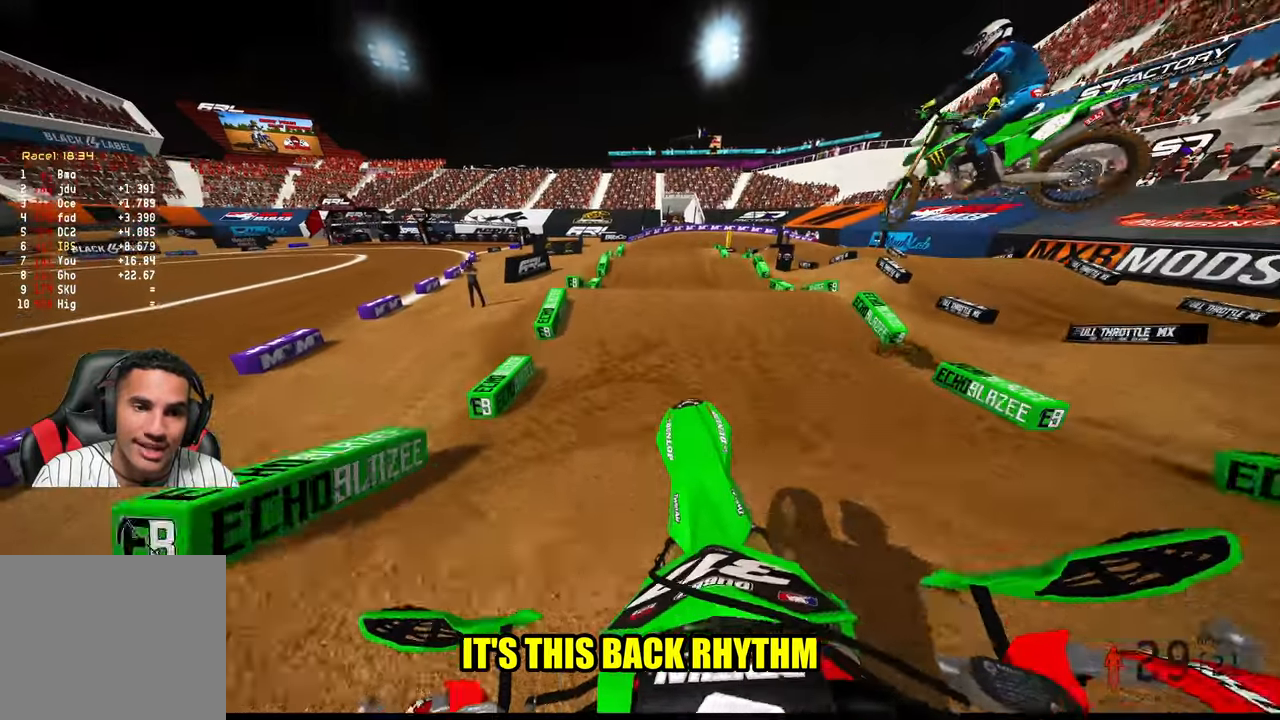
{"buttons": ["R2"], "left_stick": "up-left", "right_stick": "down", "events": [[250, "right_stick", "center"], [333, "right_stick", "down"]]}
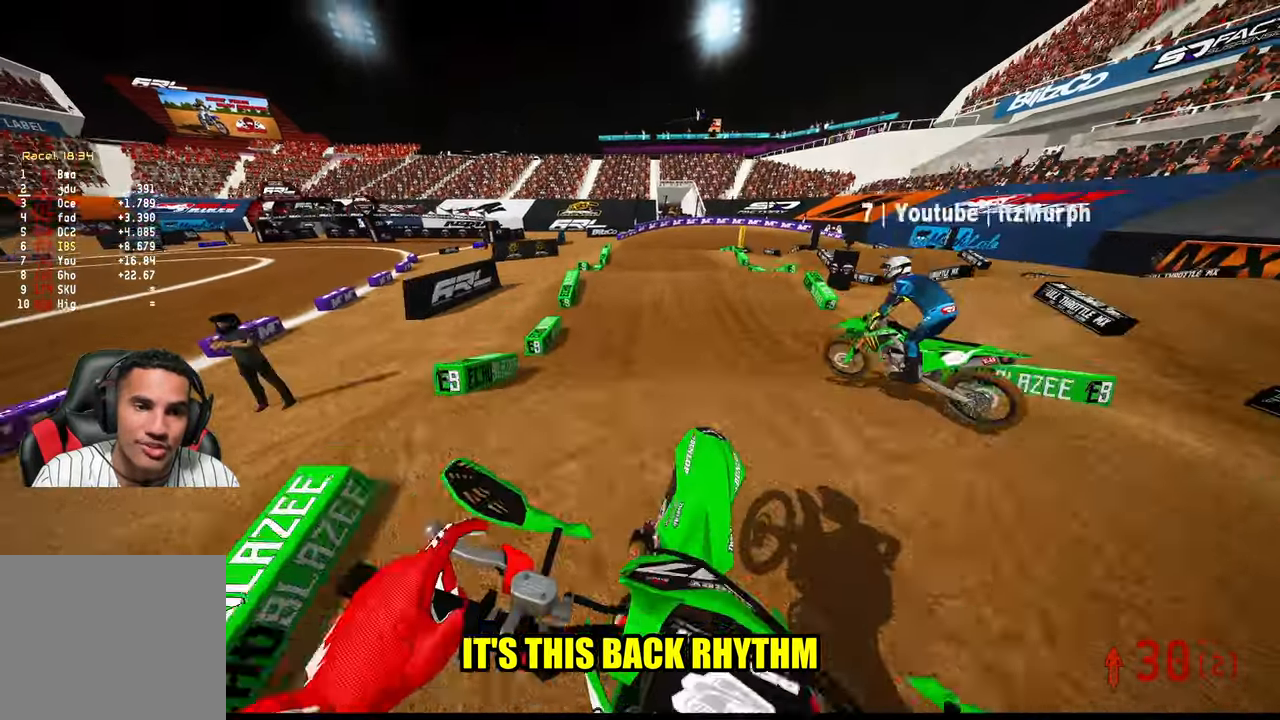
{"buttons": [], "left_stick": "center", "right_stick": "center", "events": [[133, "left_stick", "up"], [133, "right_stick", "center"], [233, "left_stick", "center"], [333, "R2", "up"]]}
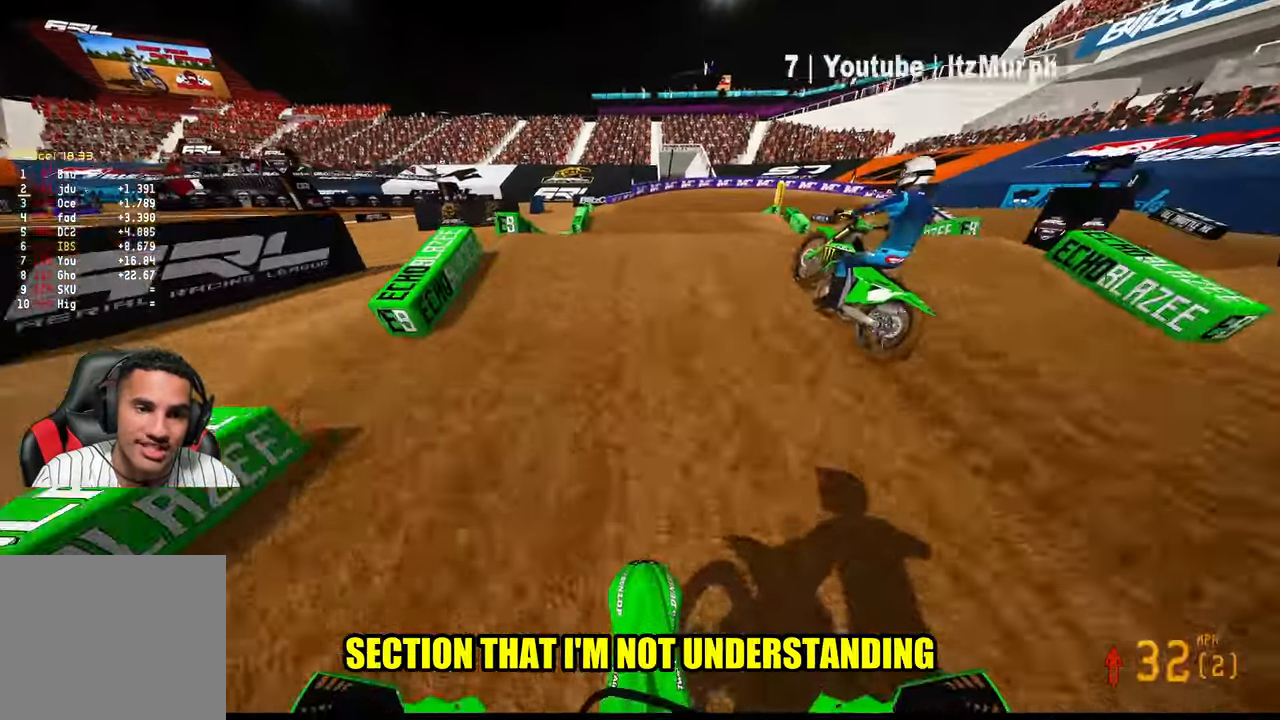
{"buttons": [], "left_stick": "center", "right_stick": "up", "events": [[133, "right_stick", "up"]]}
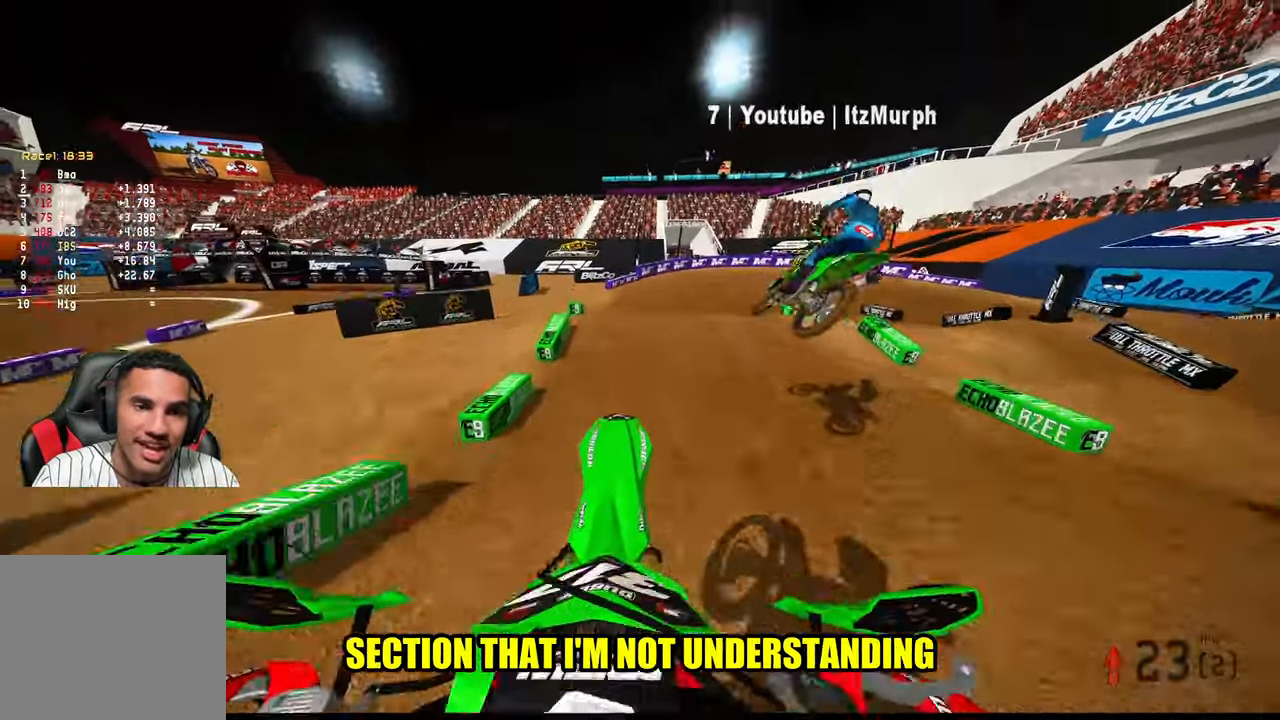
{"buttons": ["R2"], "left_stick": "center", "right_stick": "up", "events": [[116, "R2", "down"]]}
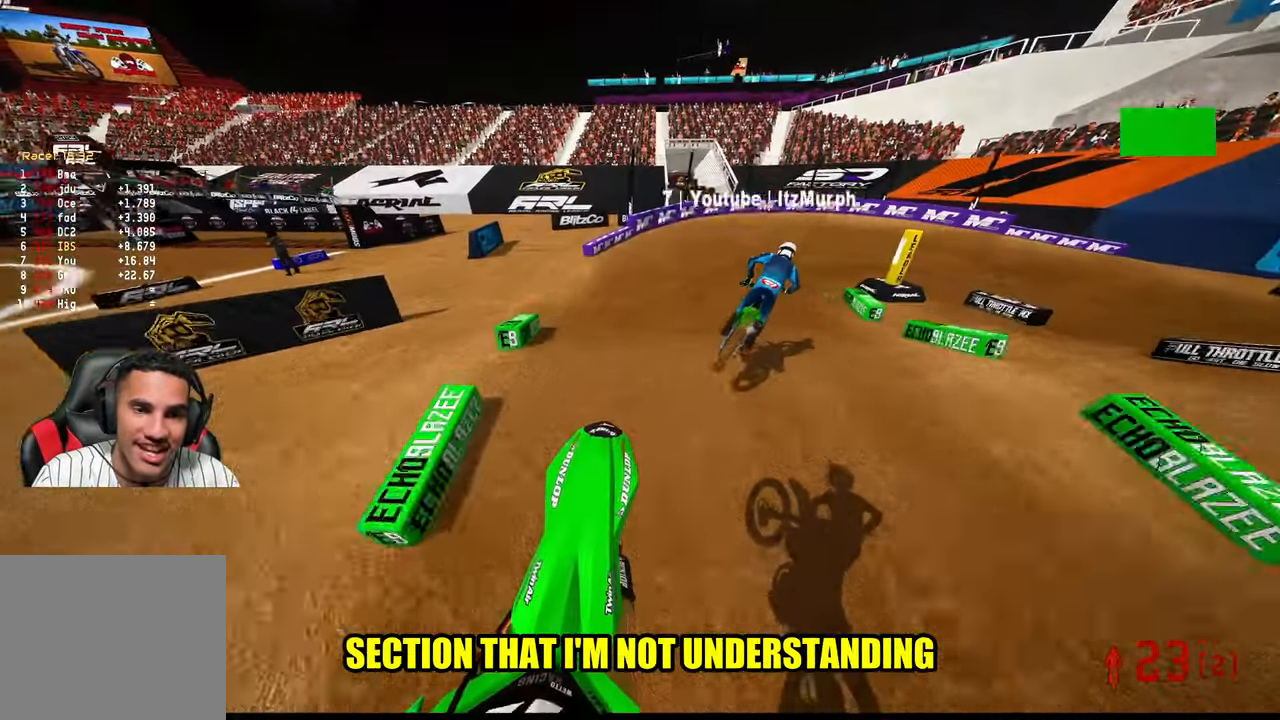
{"buttons": ["R2"], "left_stick": "up", "right_stick": "center", "events": [[200, "right_stick", "center"], [216, "left_stick", "up"], [350, "R3", "down"], [450, "R3", "up"]]}
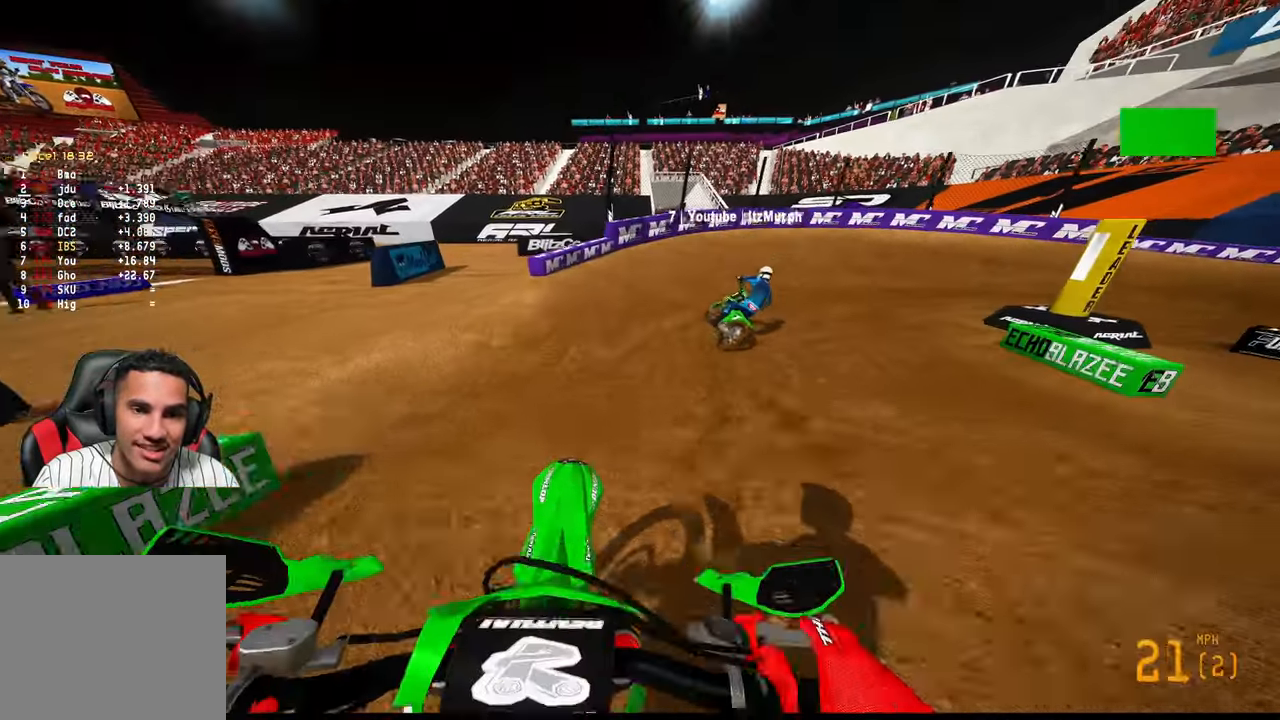
{"buttons": ["R2"], "left_stick": "up-right", "right_stick": "left", "events": [[250, "left_stick", "up-right"], [350, "right_stick", "left"]]}
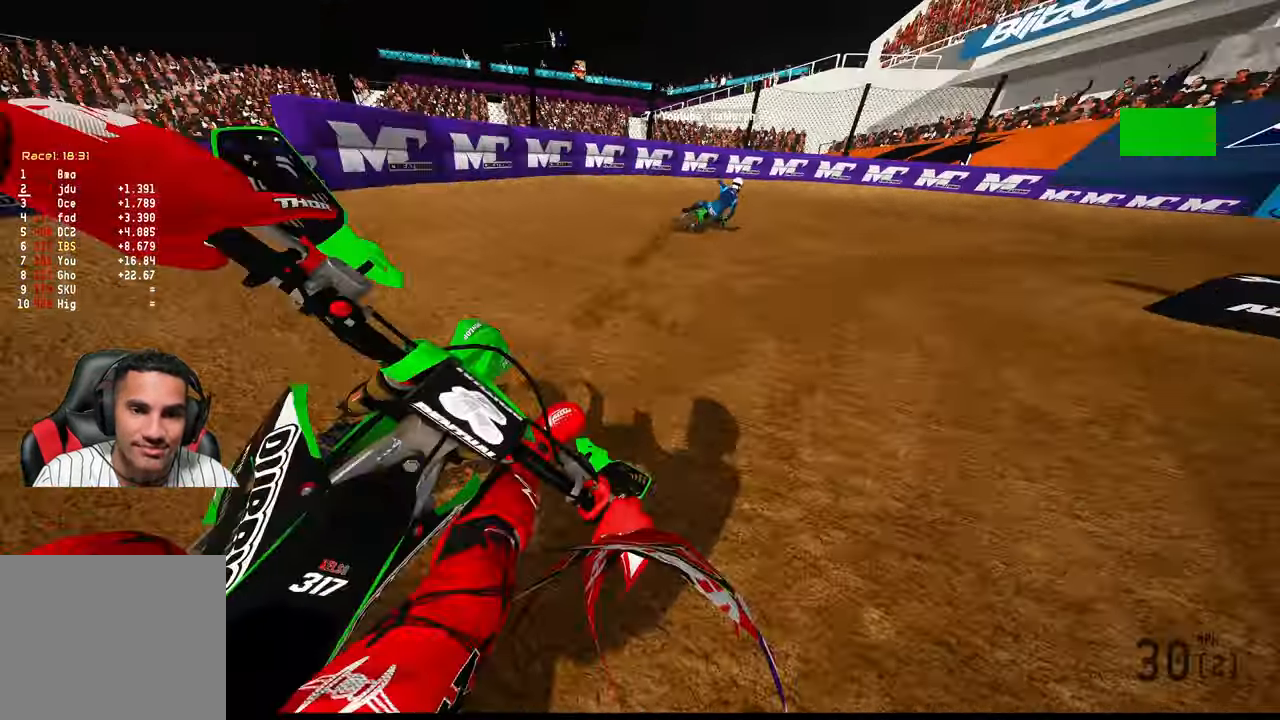
{"buttons": [], "left_stick": "up-right", "right_stick": "left", "events": [[416, "R2", "up"]]}
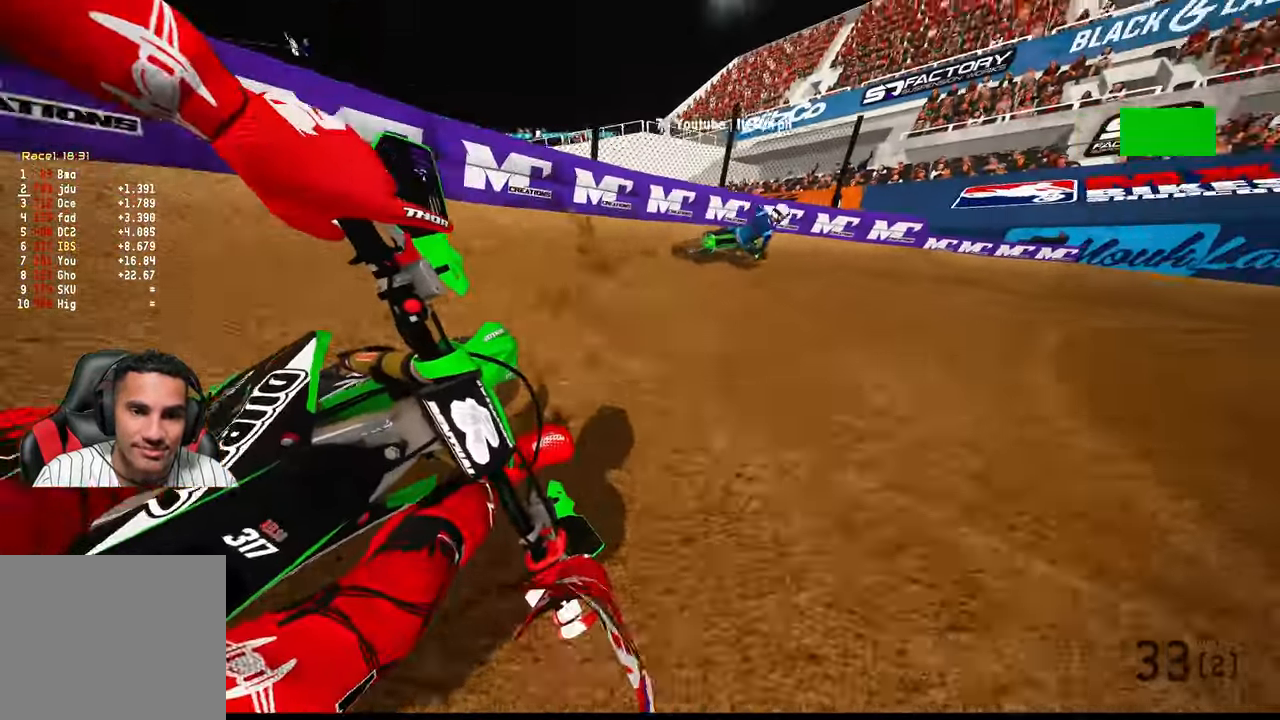
{"buttons": ["R2"], "left_stick": "up-right", "right_stick": "left", "events": [[383, "R2", "down"]]}
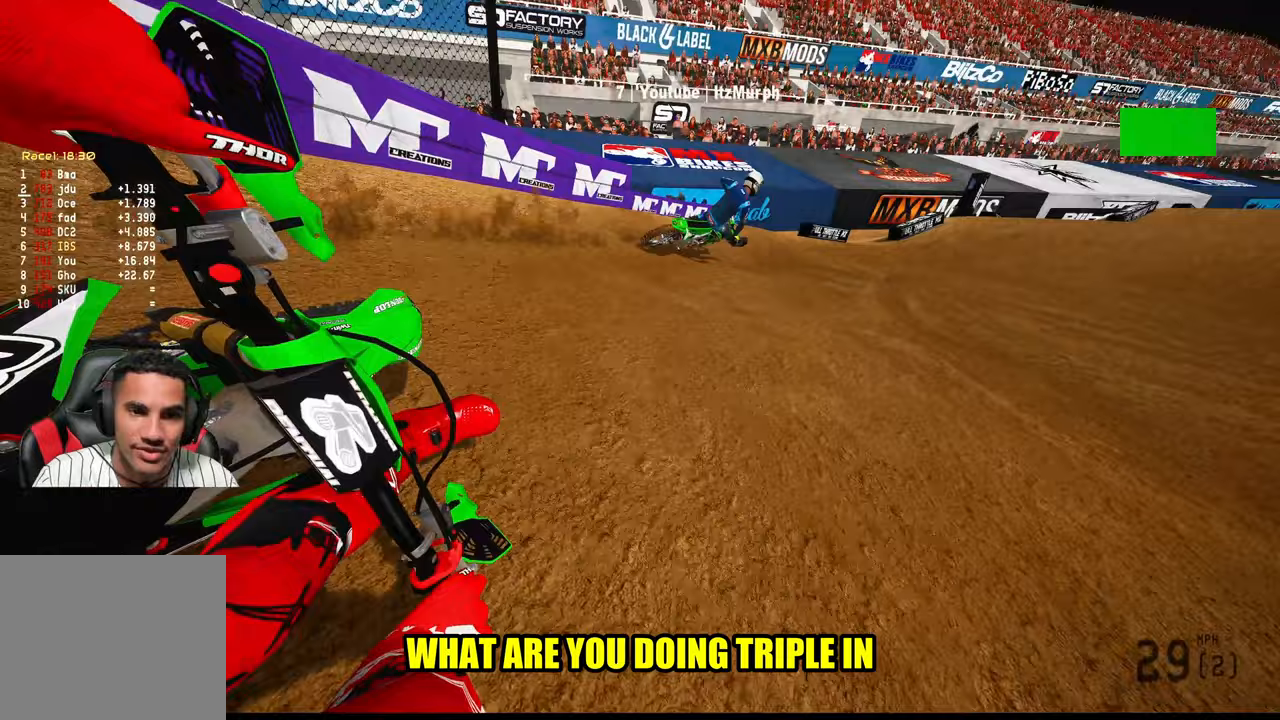
{"buttons": ["R2", "R3"], "left_stick": "up", "right_stick": "center", "events": [[467, "left_stick", "up"], [500, "R3", "down"], [500, "right_stick", "center"]]}
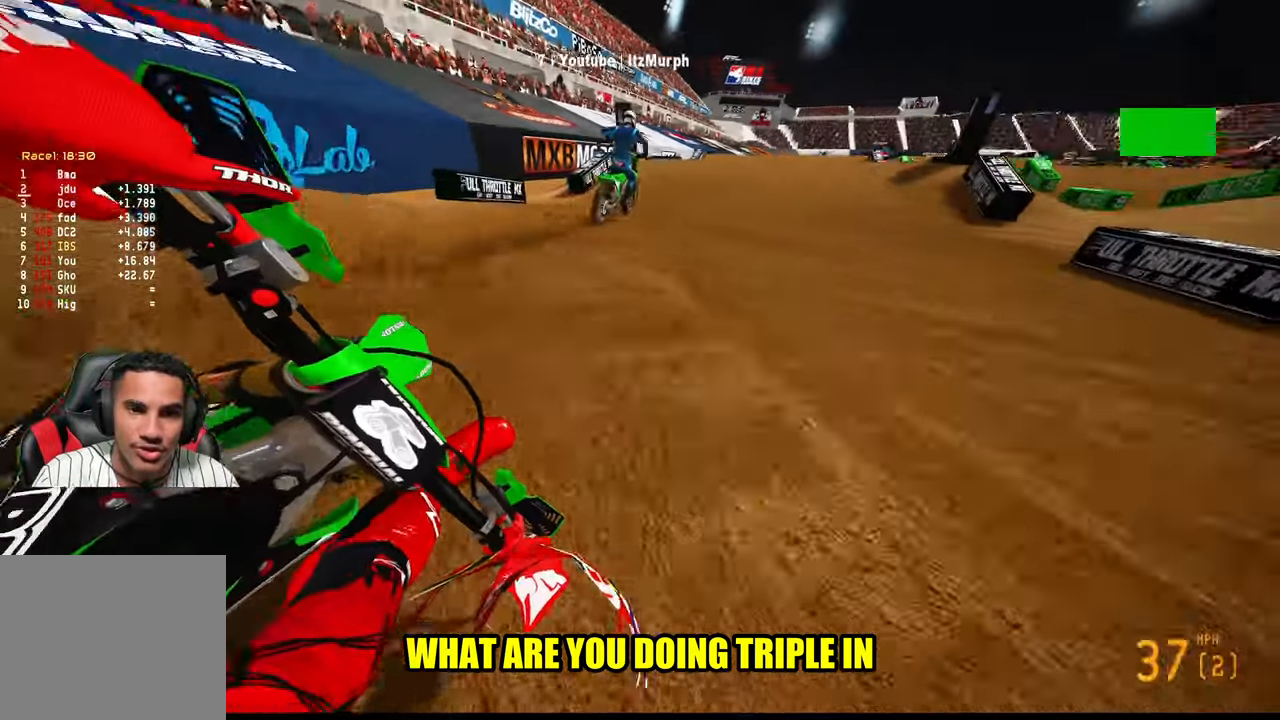
{"buttons": ["R2"], "left_stick": "center", "right_stick": "up", "events": [[33, "left_stick", "up-left"], [100, "R3", "up"], [317, "left_stick", "up"], [417, "left_stick", "center"], [450, "right_stick", "up"]]}
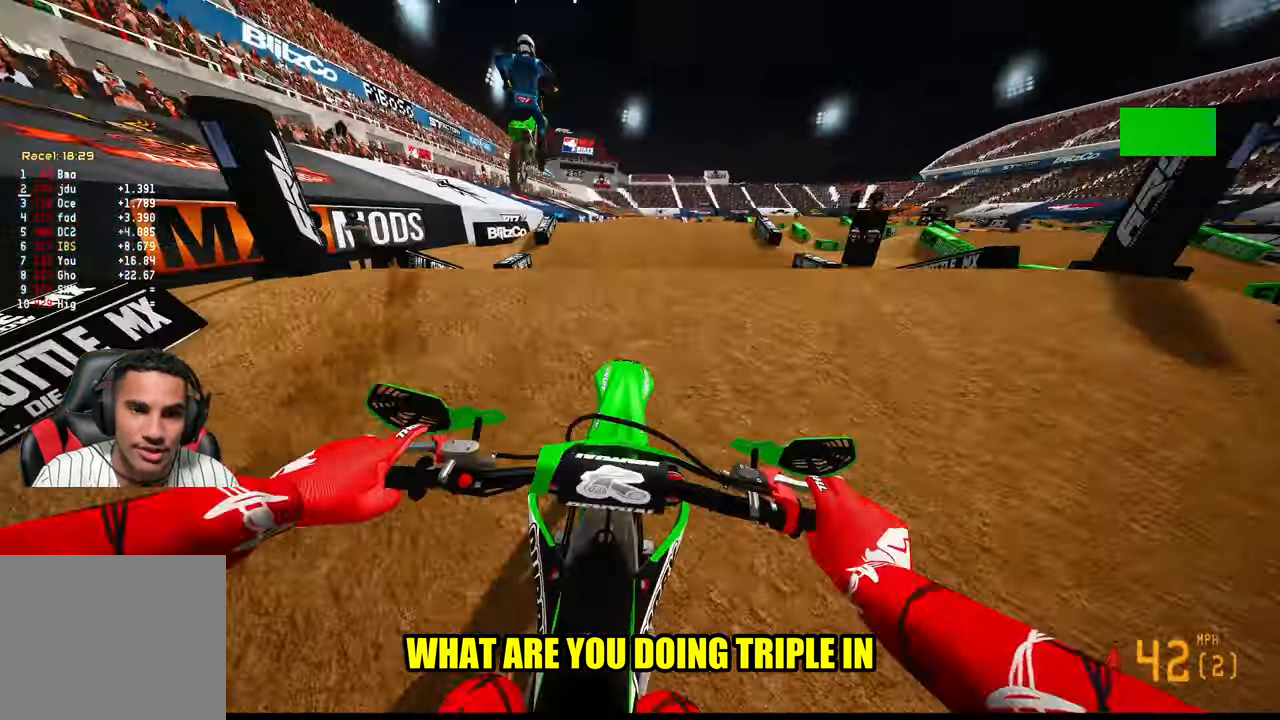
{"buttons": [], "left_stick": "center", "right_stick": "center", "events": [[17, "R3", "down"], [117, "R3", "up"], [183, "right_stick", "center"], [350, "R2", "up"]]}
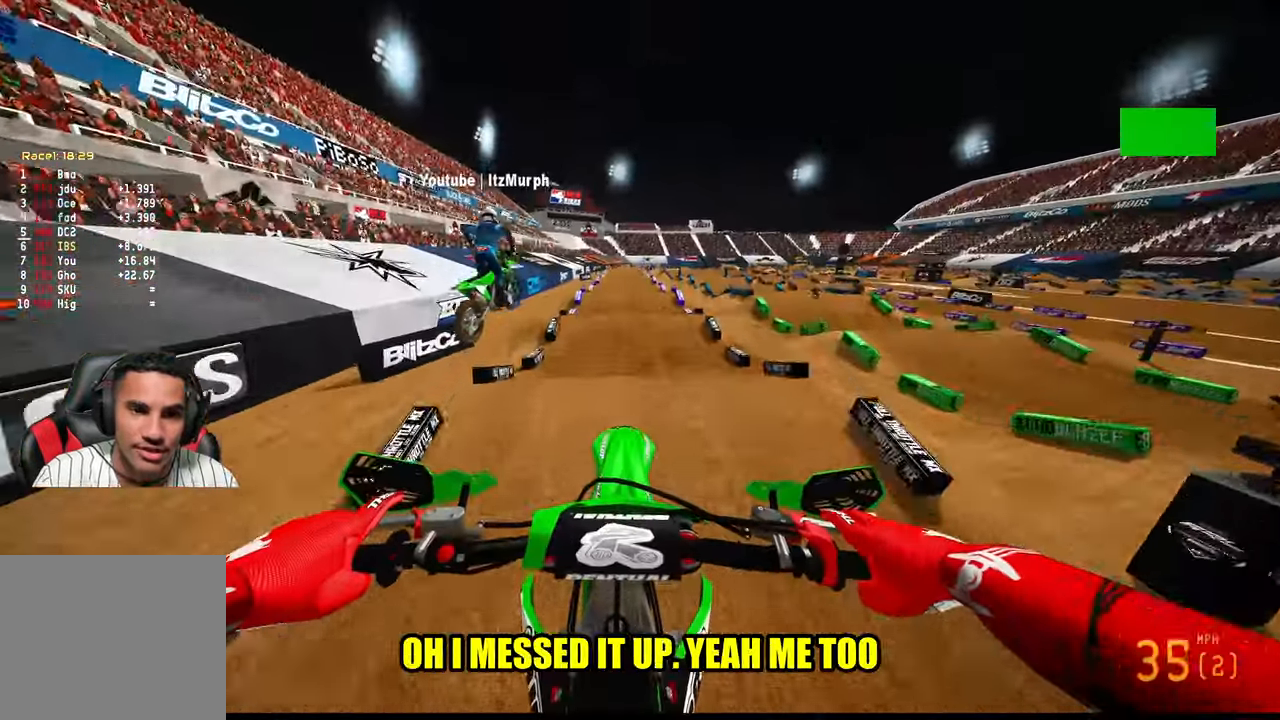
{"buttons": ["R2", "R3"], "left_stick": "center", "right_stick": "center", "events": [[83, "R2", "down"], [433, "R3", "down"]]}
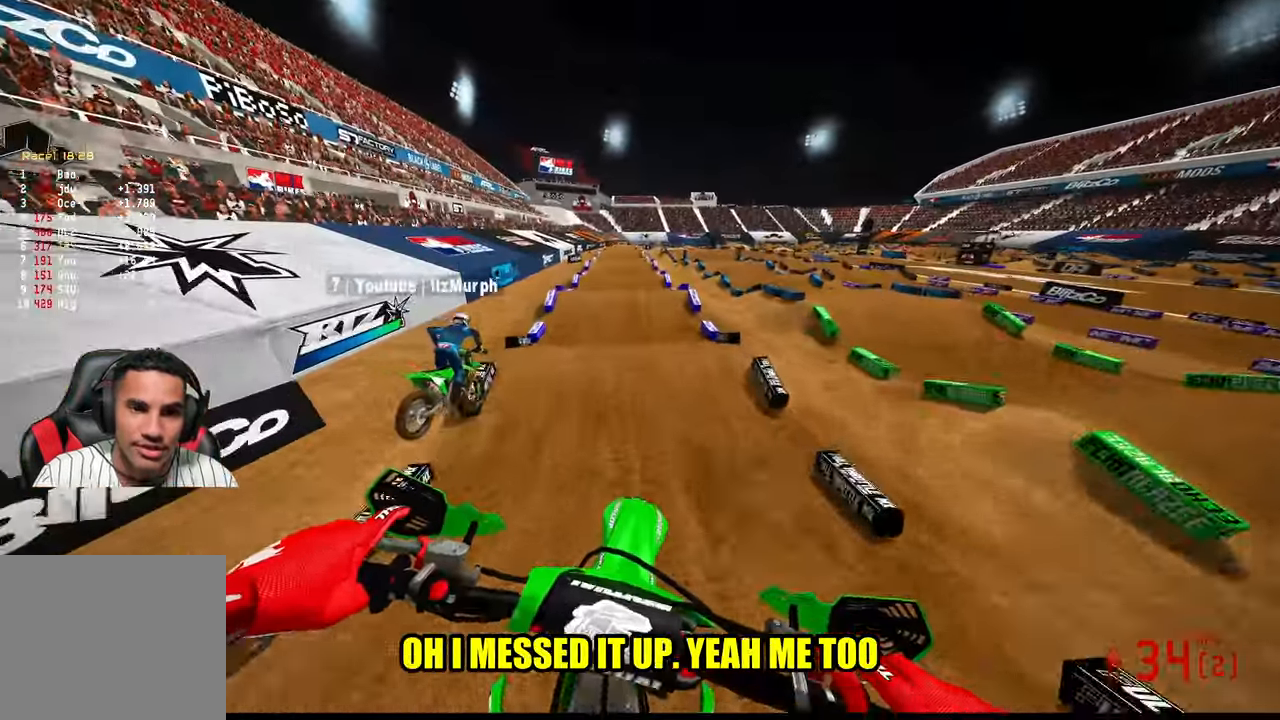
{"buttons": ["R2"], "left_stick": "center", "right_stick": "down-left", "events": [[50, "R3", "up"], [150, "right_stick", "down"], [250, "right_stick", "down-left"]]}
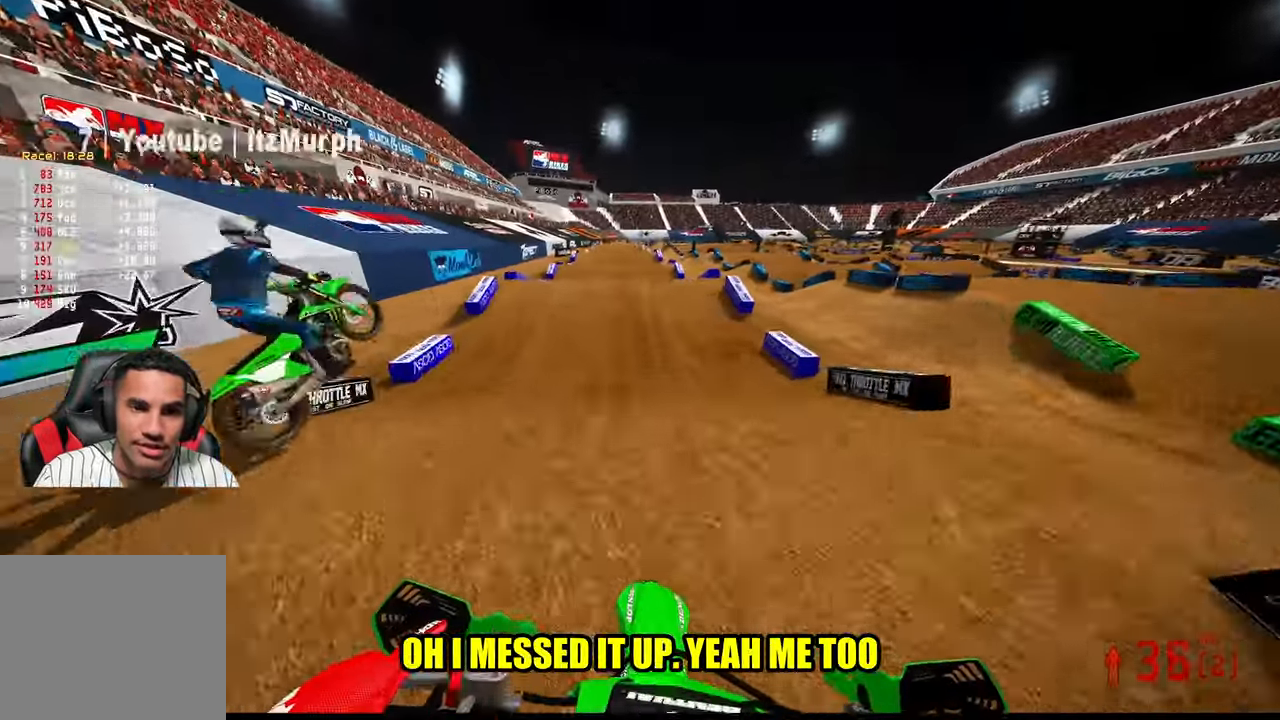
{"buttons": ["R2"], "left_stick": "center", "right_stick": "up", "events": [[333, "right_stick", "up"]]}
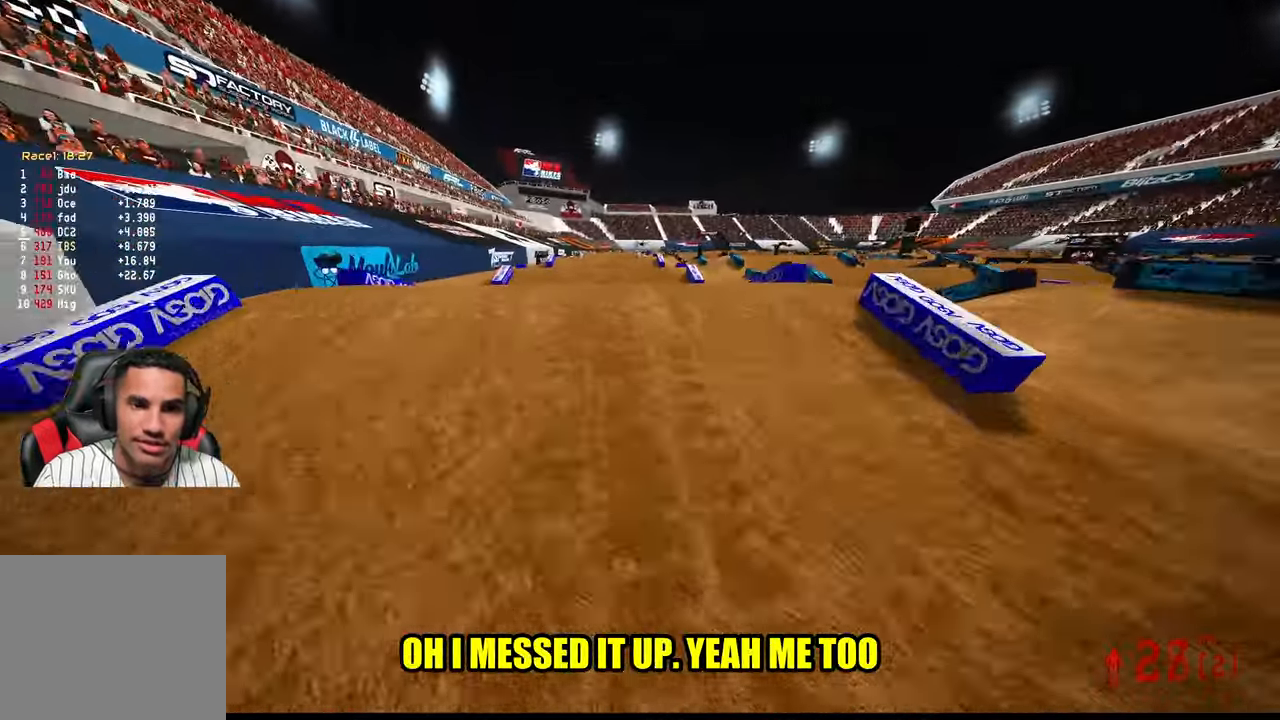
{"buttons": ["R2"], "left_stick": "center", "right_stick": "up", "events": []}
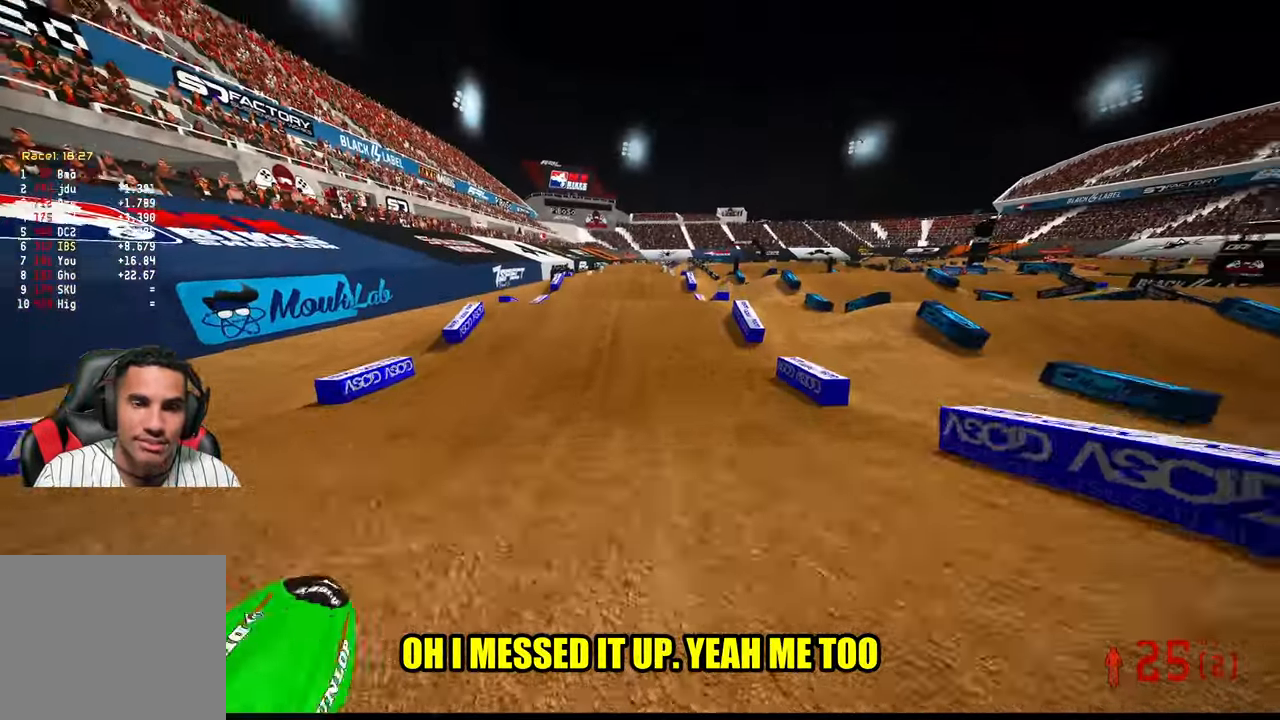
{"buttons": [], "left_stick": "left", "right_stick": "up", "events": [[33, "R2", "up"], [233, "left_stick", "left"]]}
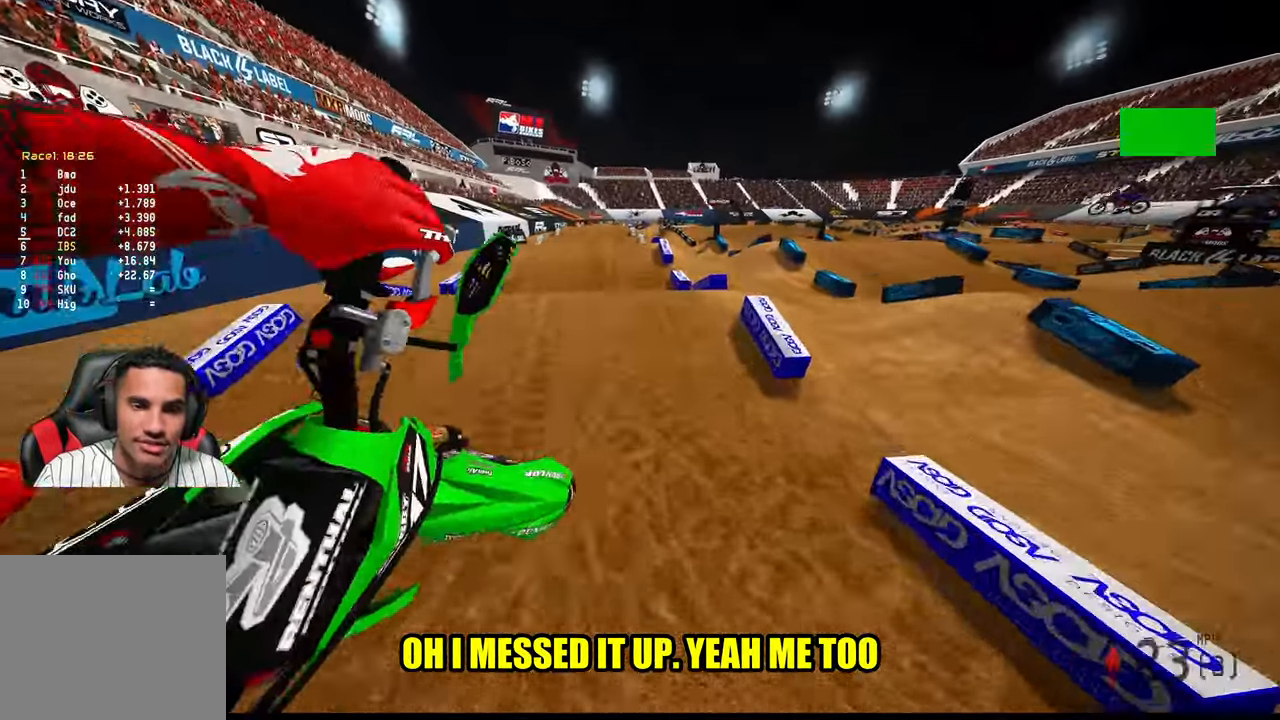
{"buttons": [], "left_stick": "center", "right_stick": "left", "events": [[83, "right_stick", "left"], [167, "right_stick", "down-left"], [400, "left_stick", "center"], [467, "right_stick", "left"]]}
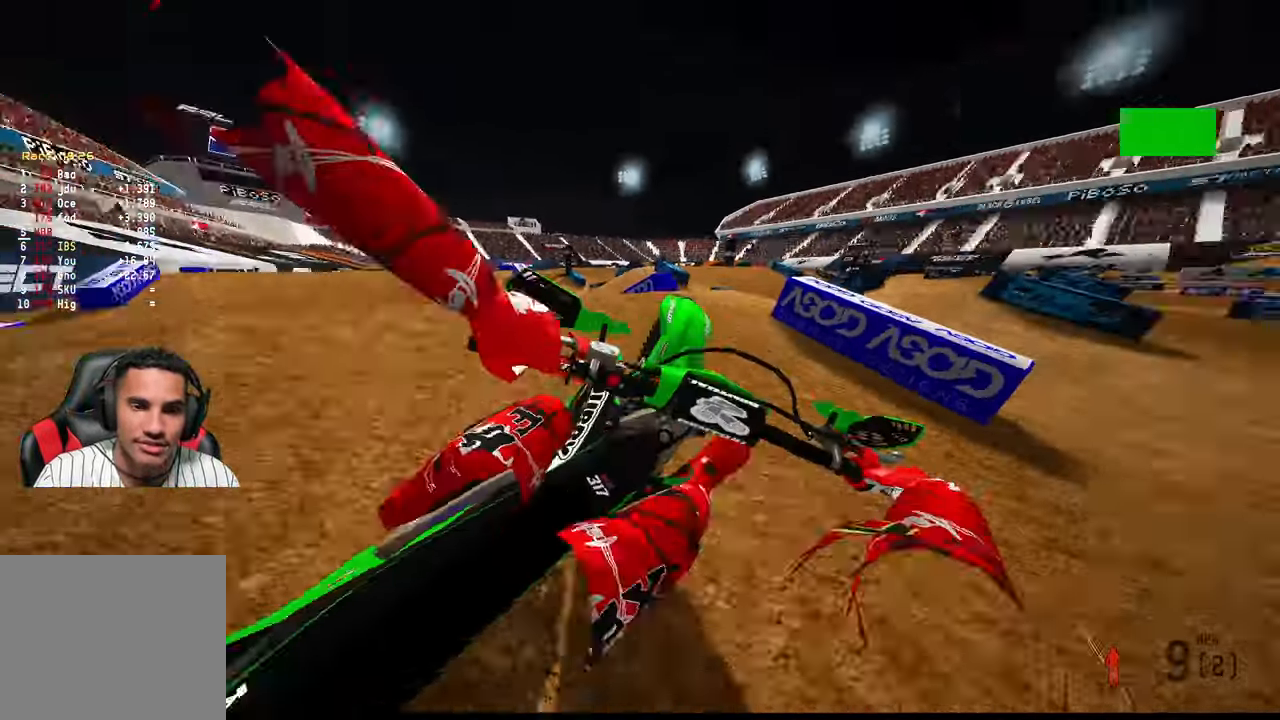
{"buttons": ["L2"], "left_stick": "center", "right_stick": "center", "events": [[367, "L2", "down"], [500, "right_stick", "center"]]}
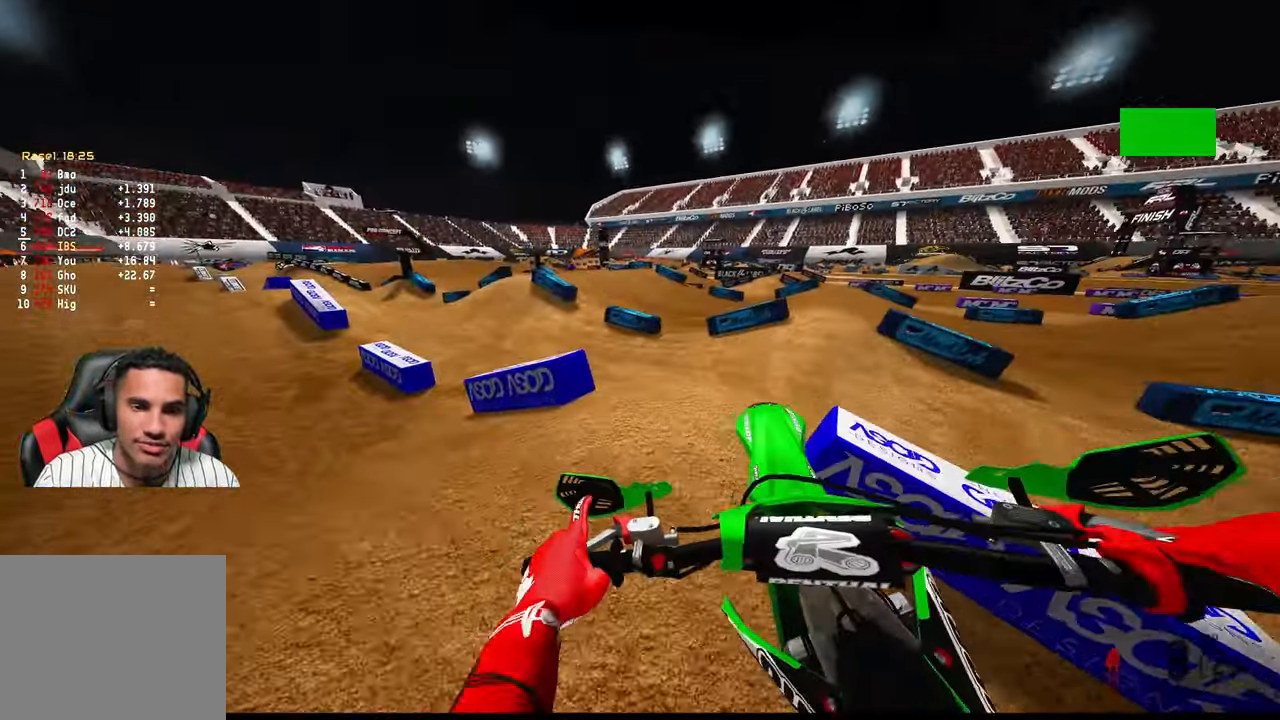
{"buttons": ["R2"], "left_stick": "up-left", "right_stick": "up", "events": [[134, "L2", "up"], [134, "left_stick", "up-left"], [200, "R3", "down"], [317, "R3", "up"], [350, "right_stick", "up"], [384, "R2", "down"]]}
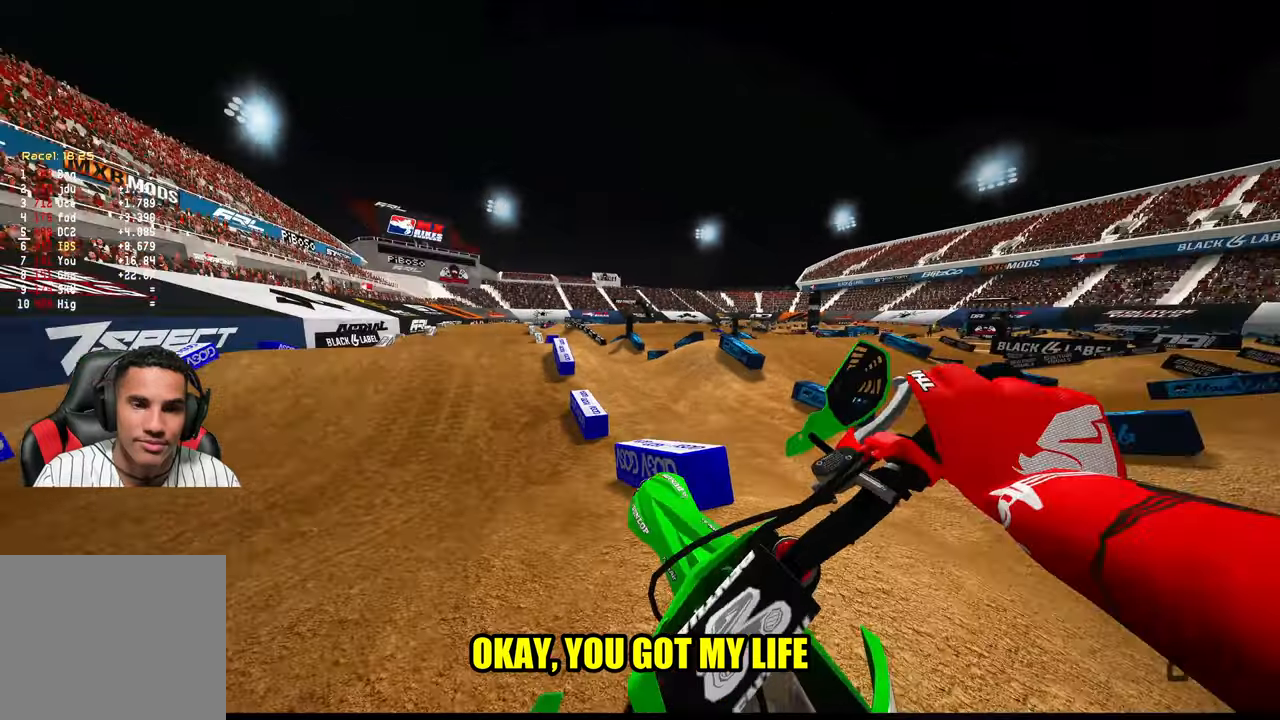
{"buttons": ["R2"], "left_stick": "center", "right_stick": "down-left", "events": [[284, "right_stick", "center"], [350, "right_stick", "down-left"], [384, "left_stick", "center"]]}
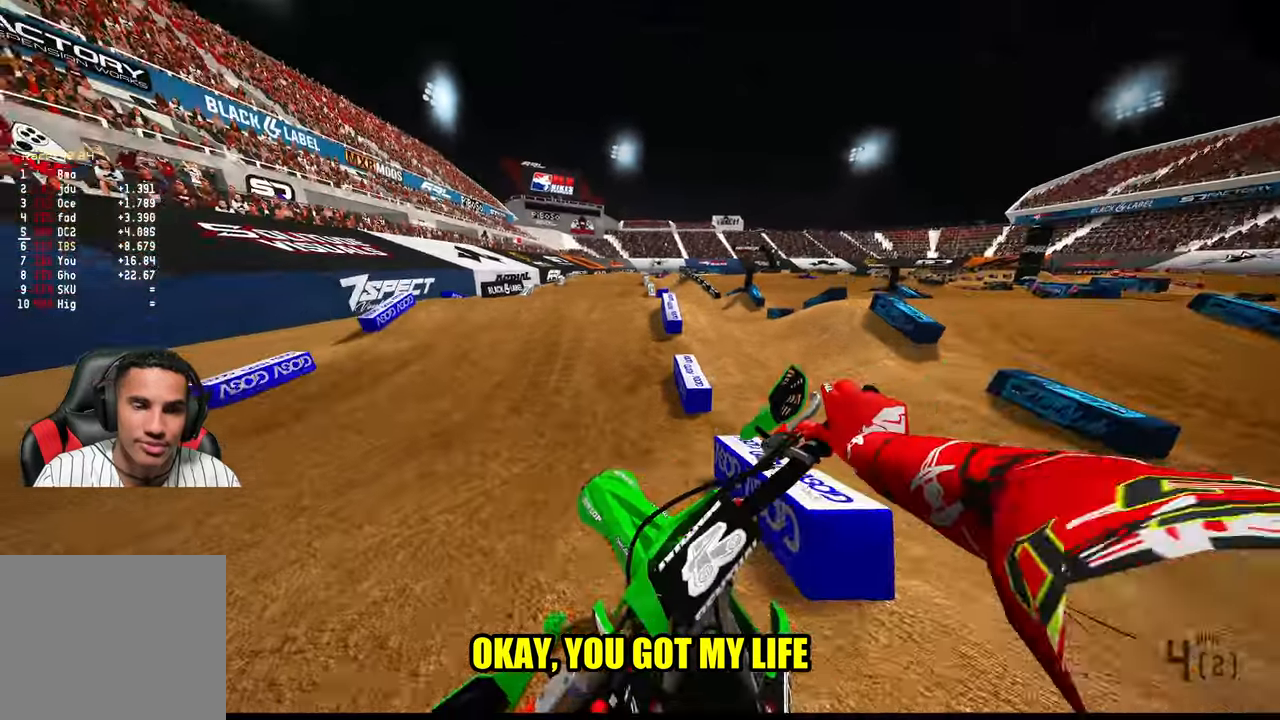
{"buttons": ["R2"], "left_stick": "up", "right_stick": "down-left", "events": [[434, "left_stick", "up"]]}
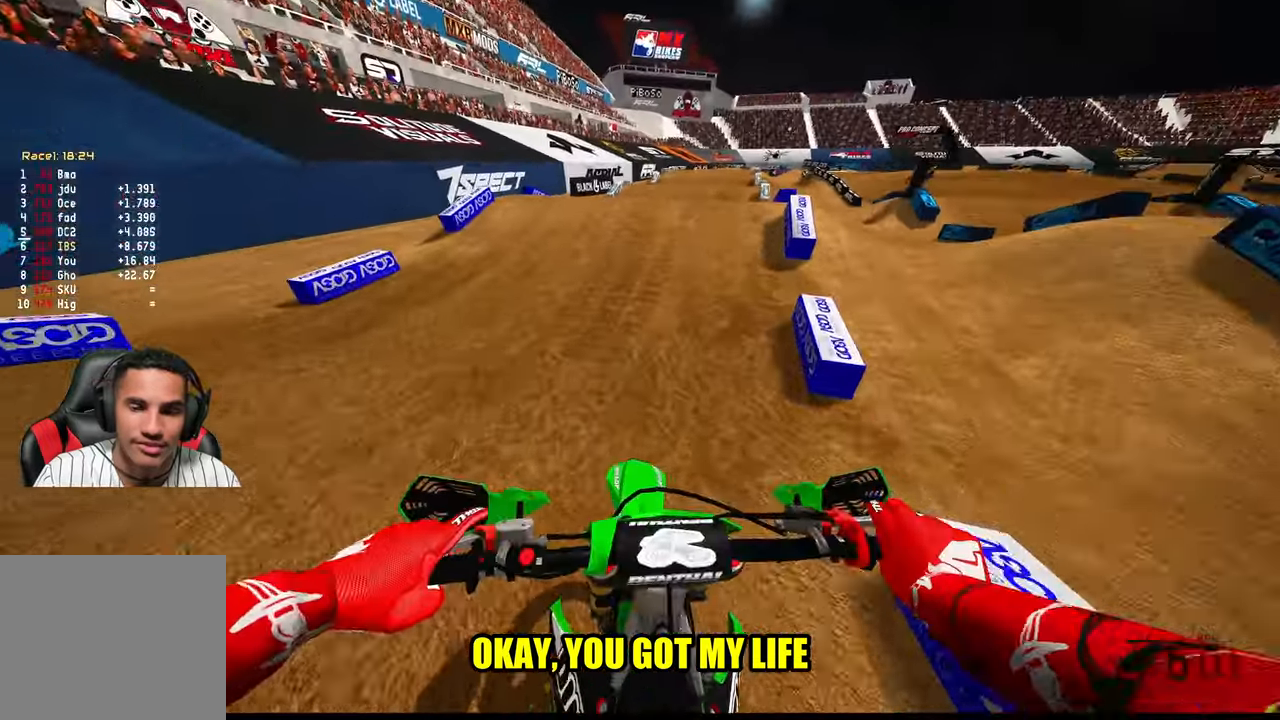
{"buttons": ["R2", "R3"], "left_stick": "up", "right_stick": "center", "events": [[200, "right_stick", "center"], [434, "R3", "down"]]}
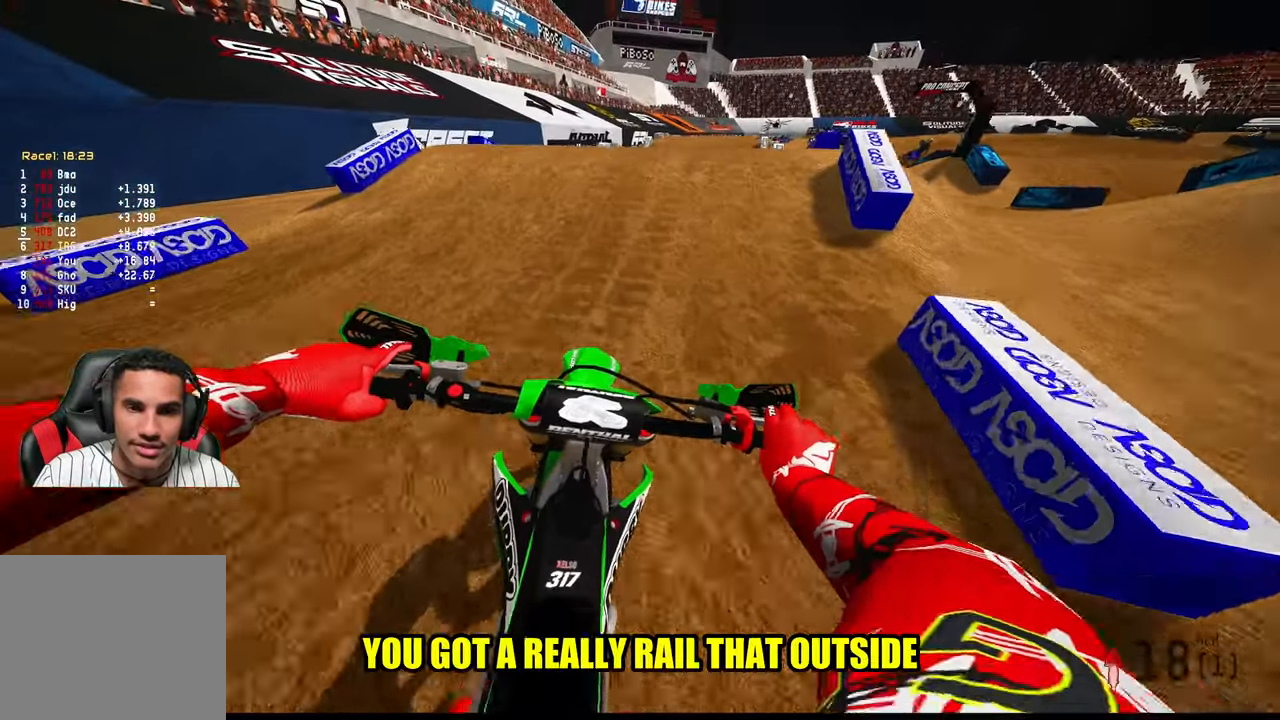
{"buttons": ["R2"], "left_stick": "up", "right_stick": "up", "events": [[67, "R3", "up"], [334, "right_stick", "up"]]}
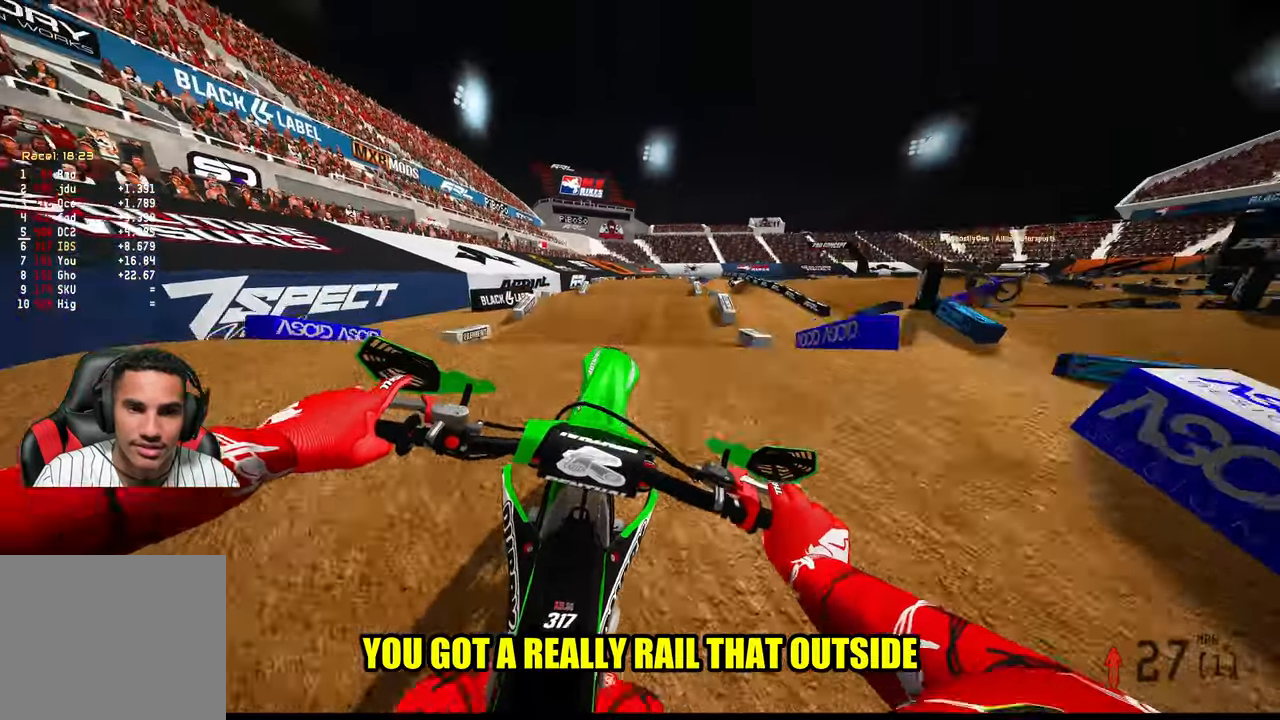
{"buttons": ["R2"], "left_stick": "center", "right_stick": "center", "events": [[467, "right_stick", "center"], [500, "left_stick", "center"]]}
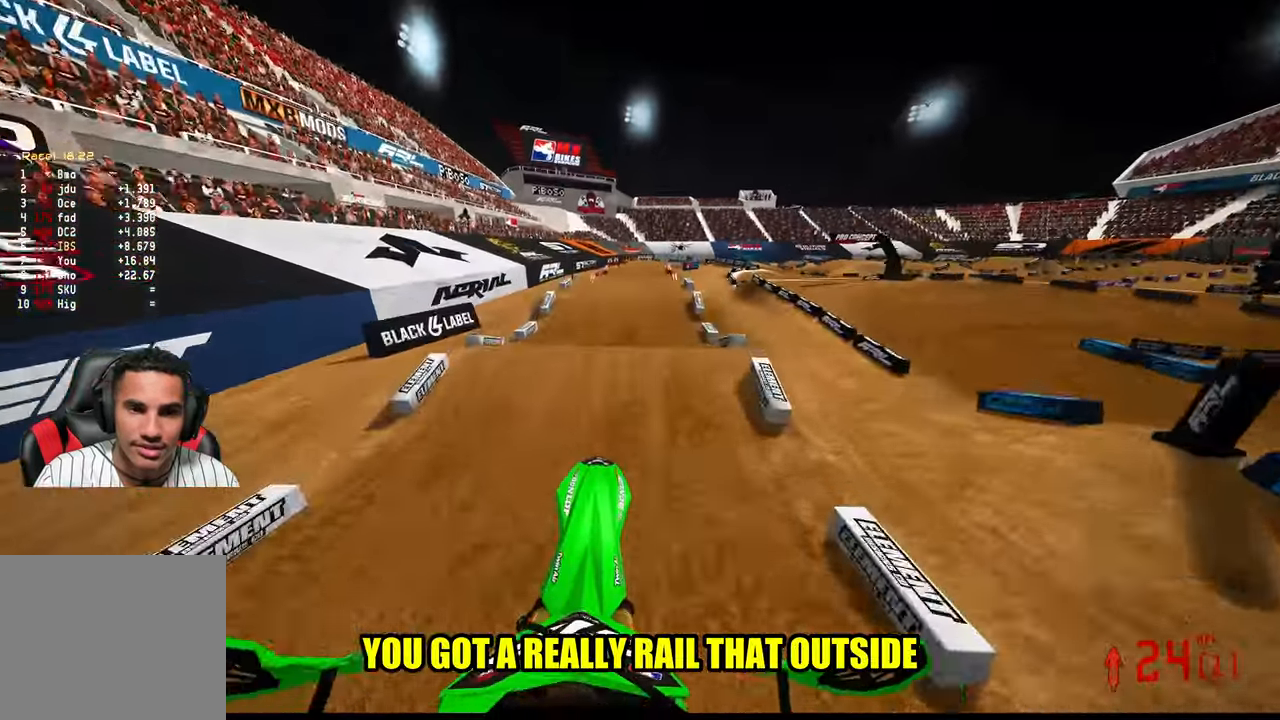
{"buttons": ["R2"], "left_stick": "center", "right_stick": "down", "events": [[434, "right_stick", "down"]]}